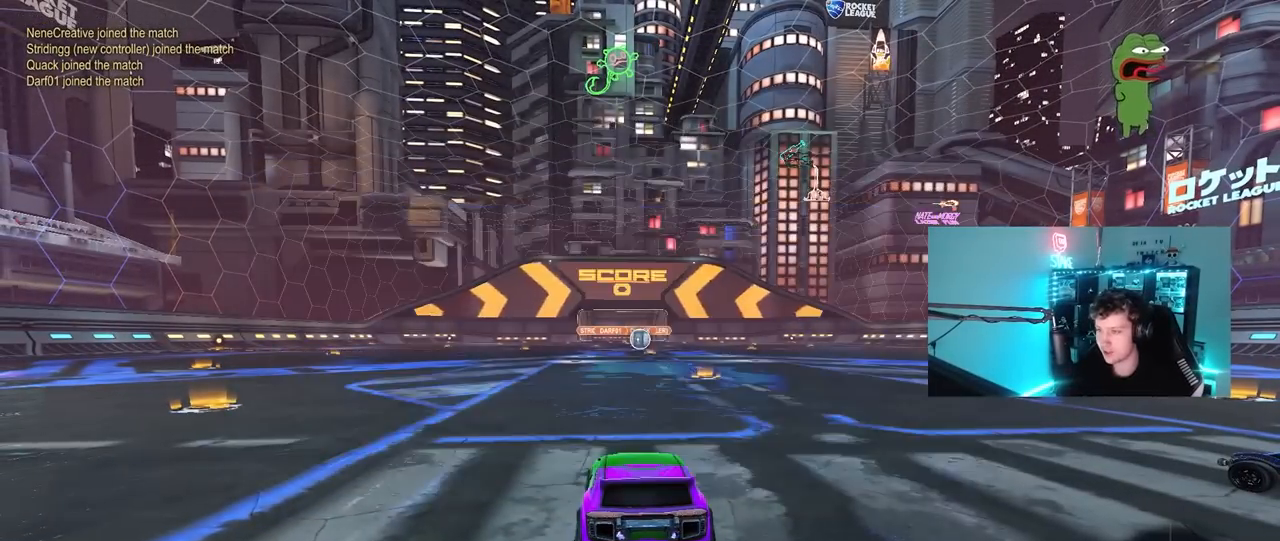
Gameplay with keyboard and mouse; each line is a JSON object with the keys and mouse buttons held at the frame after it. "events" lists presses ("down") and releases ("up") of "1", "2", "3", "4", "5", "a", "alt", "c", "caps_lock", "ctrl", "d", "e", "f", "g", "q", "r", "s", "shift", "space", "t", "tab", "v", "w", "x", "z", "mouse_left", "mouse_wheel" and "mouse_right" between this image and that frame as [ms after this image, input, new state], when the widget could be followed in between. "mouse_left", "mouse_wheel", "mouse_right" = the "left", "wheel", "right" buttons of the "mouse" list. No other keys are recorded. "wheel" means that the mouse wheel is clicked or scrolled. "mouse_move" is the direction in which the mouse moves at that frame (one of eight, or "still"), when it could be read.
{"keys": [], "mouse": [], "mouse_move": "still", "events": [[83, "tab", "down"], [367, "tab", "up"]]}
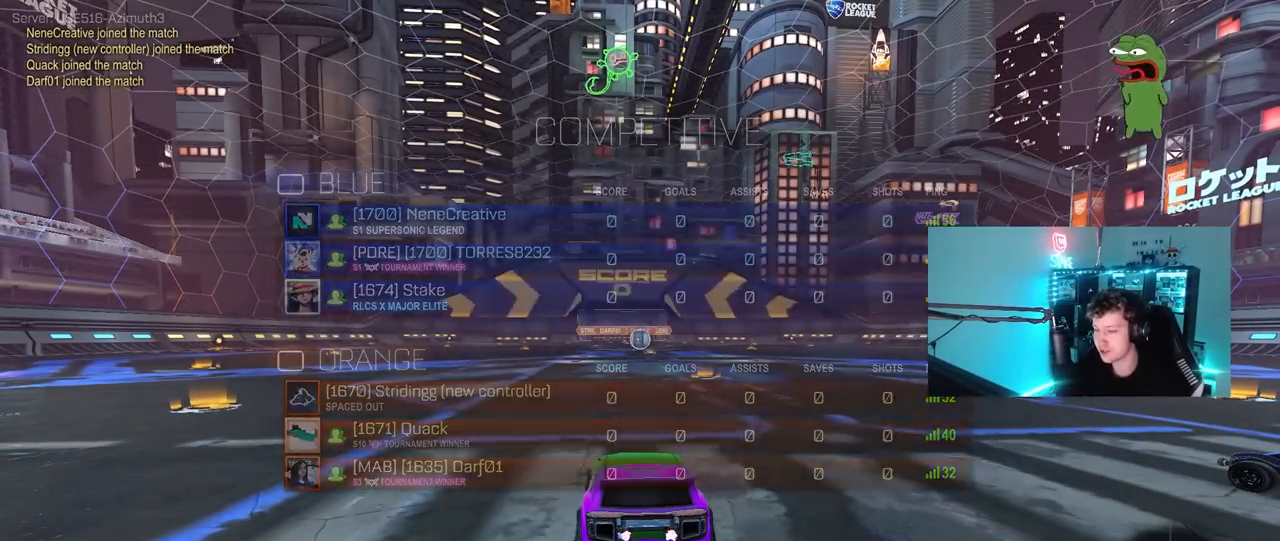
{"keys": ["tab"], "mouse": [], "mouse_move": "still", "events": [[283, "tab", "down"]]}
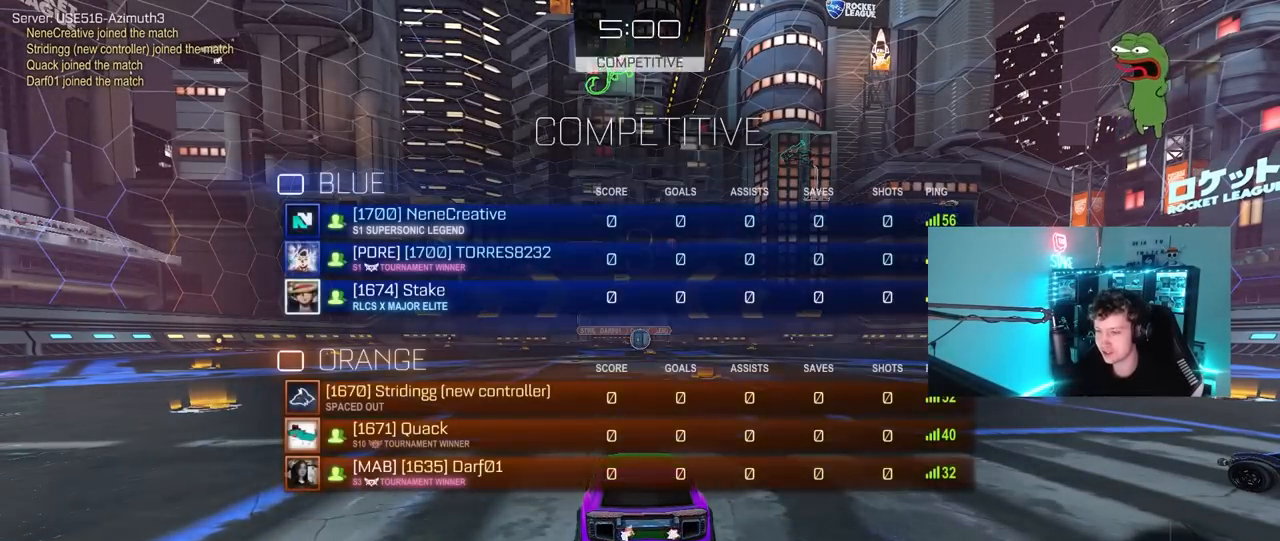
{"keys": ["tab"], "mouse": [], "mouse_move": "still", "events": [[67, "tab", "up"], [300, "tab", "down"]]}
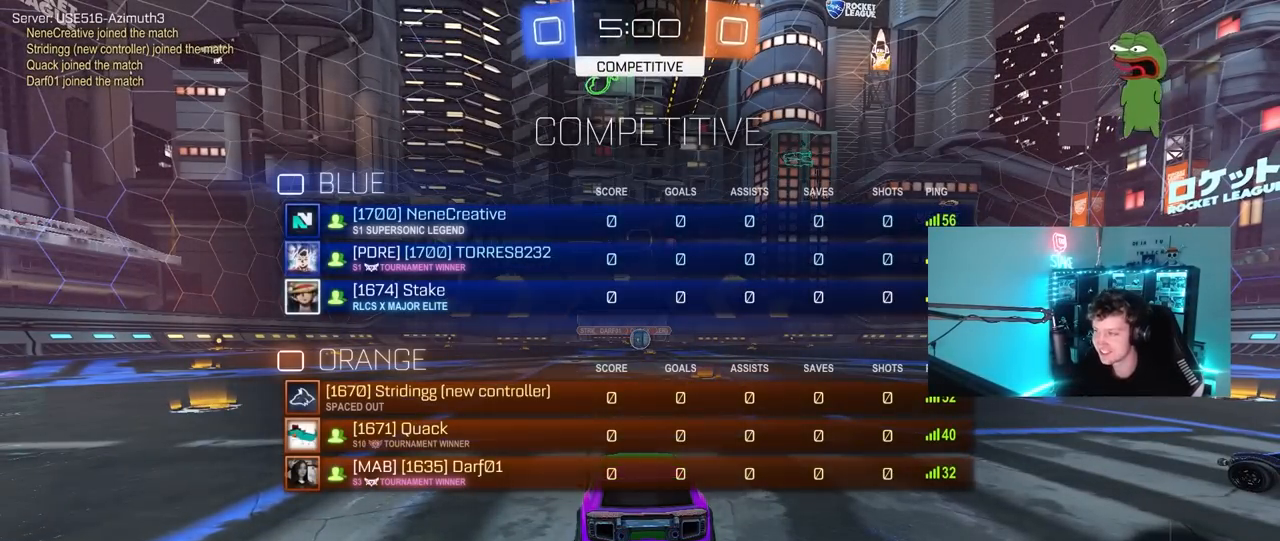
{"keys": ["tab", "w"], "mouse": ["left"], "mouse_move": "up", "events": [[217, "w", "down"], [500, "mouse_left", "down"]]}
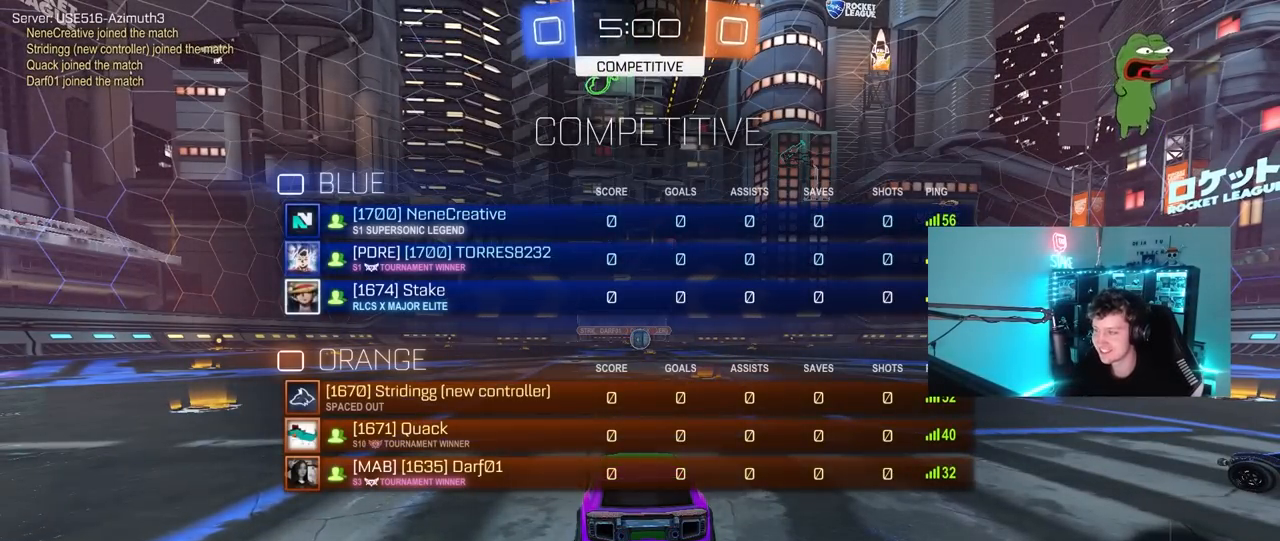
{"keys": ["tab", "w"], "mouse": ["left"], "mouse_move": "right", "events": []}
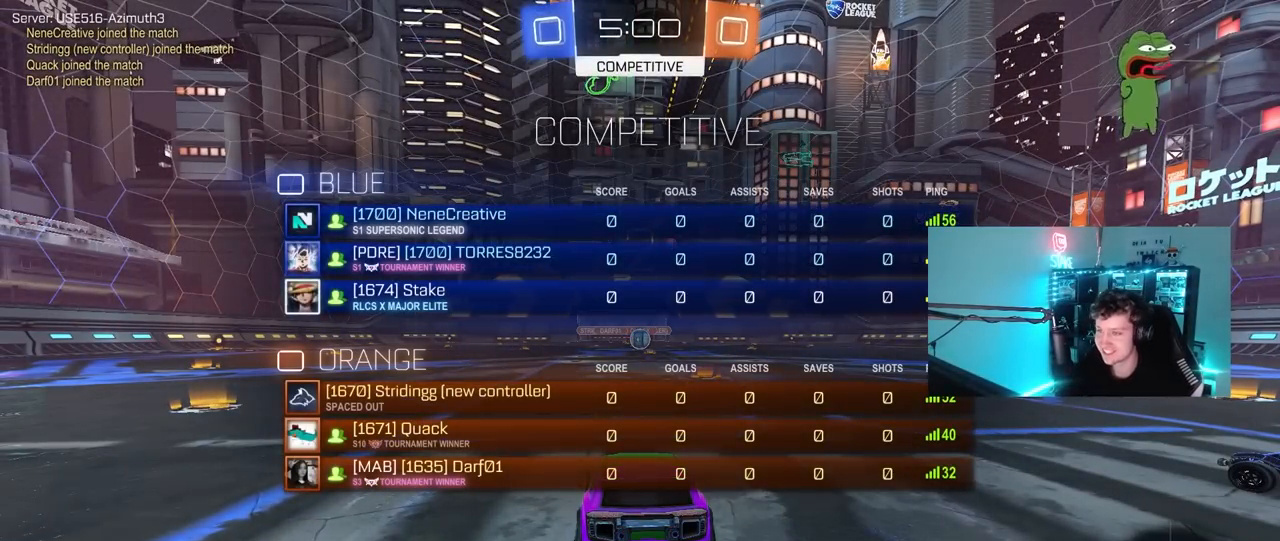
{"keys": ["w"], "mouse": ["left"], "mouse_move": "down-right", "events": [[67, "tab", "up"]]}
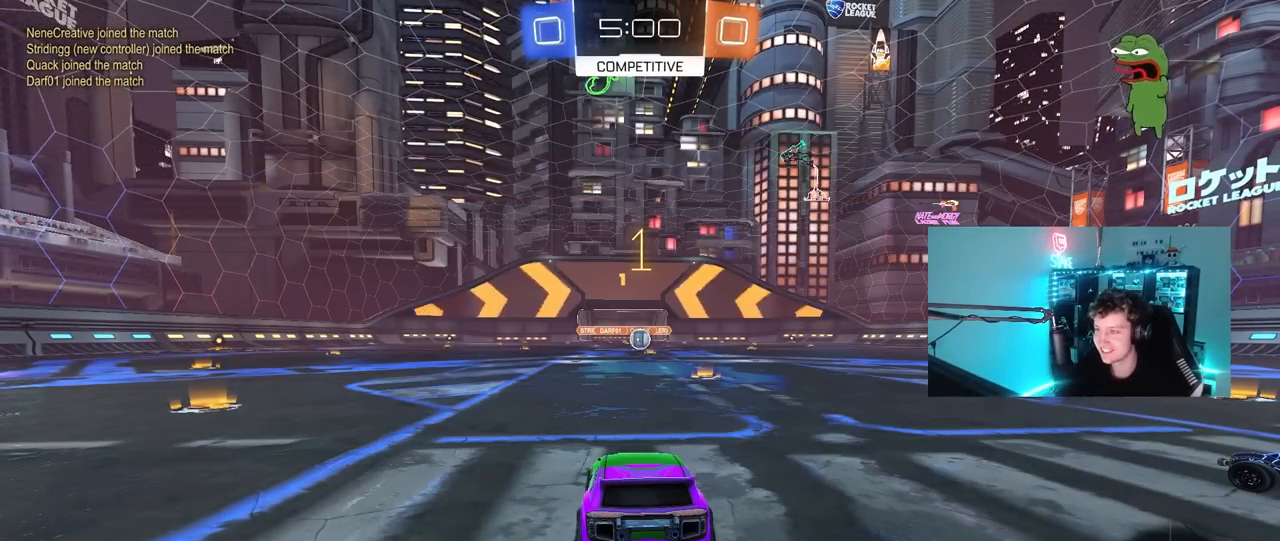
{"keys": ["w"], "mouse": ["left"], "mouse_move": "still", "events": []}
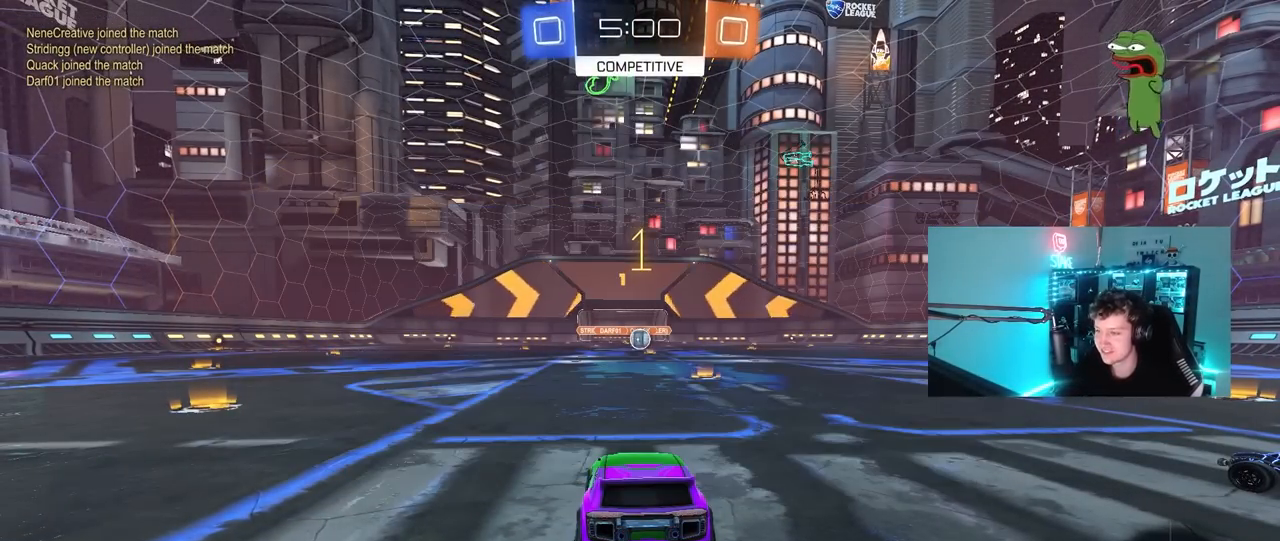
{"keys": ["w"], "mouse": ["left"], "mouse_move": "still", "events": [[50, "d", "down"], [200, "d", "up"]]}
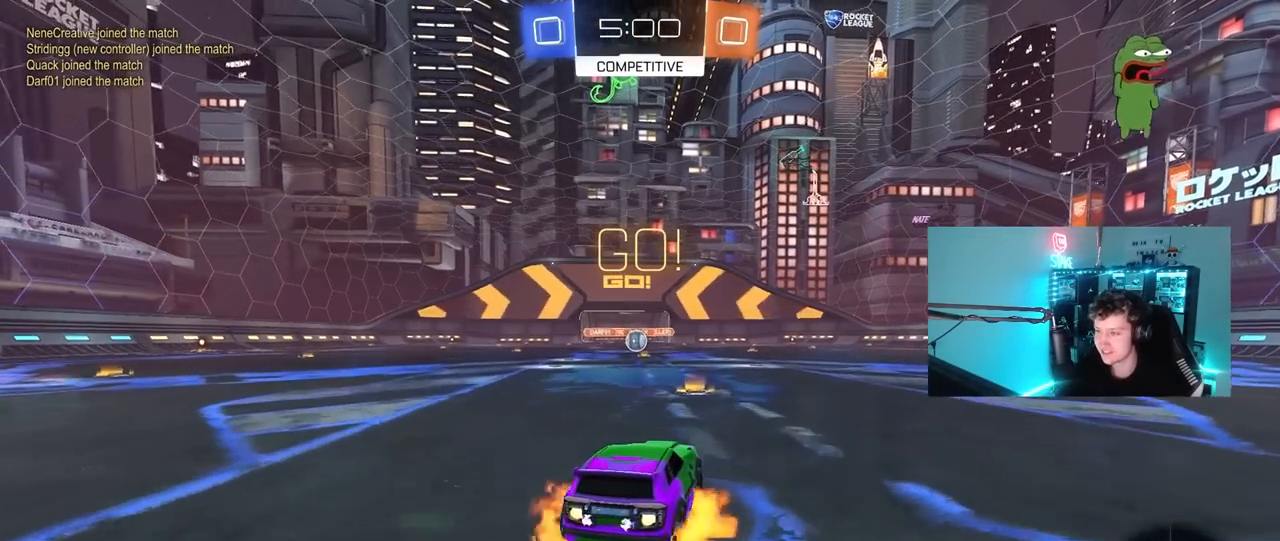
{"keys": ["a", "s", "shift"], "mouse": ["left"], "mouse_move": "up-right", "events": [[17, "mouse_right", "down"], [67, "a", "down"], [117, "mouse_right", "up"], [117, "shift", "down"], [167, "mouse_right", "down"], [217, "s", "down"], [217, "w", "up"], [300, "mouse_right", "up"]]}
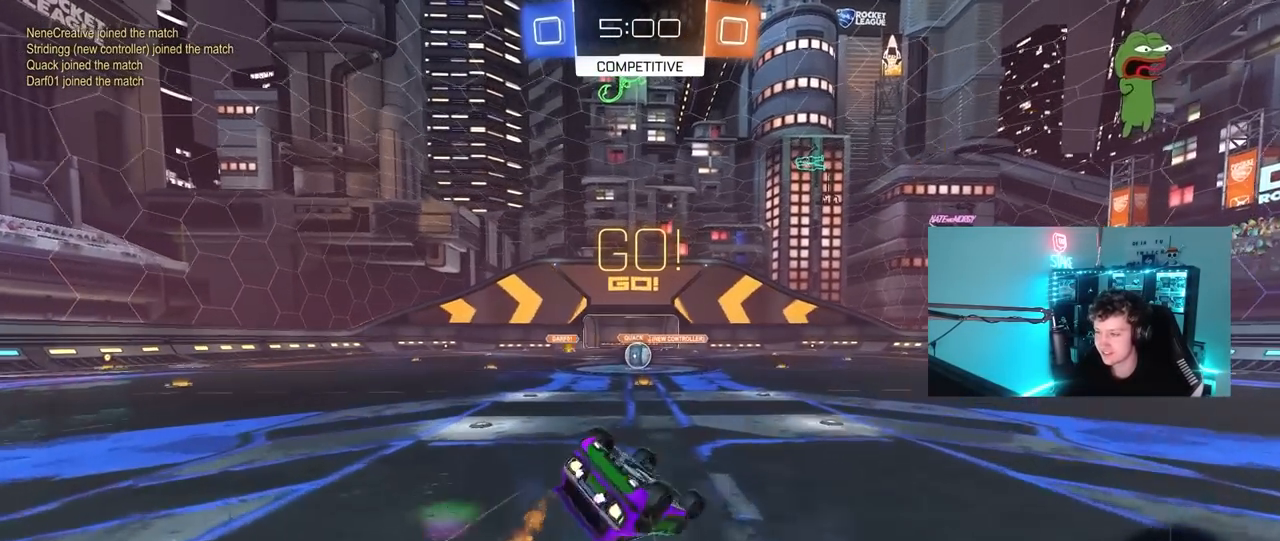
{"keys": [], "mouse": [], "mouse_move": "still", "events": [[133, "s", "up"], [217, "s", "down"], [417, "mouse_left", "up"], [417, "shift", "up"], [450, "s", "up"], [500, "a", "up"]]}
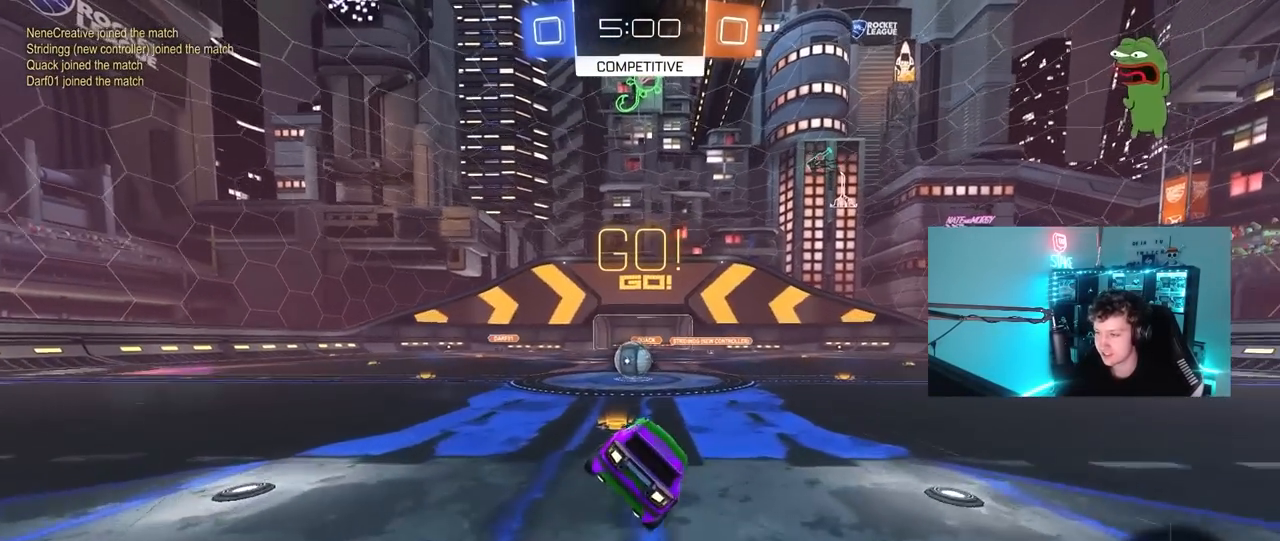
{"keys": [], "mouse": [], "mouse_move": "down-left", "events": [[183, "a", "down"], [183, "w", "down"], [383, "a", "up"], [383, "mouse_right", "down"], [383, "w", "up"], [467, "mouse_right", "up"]]}
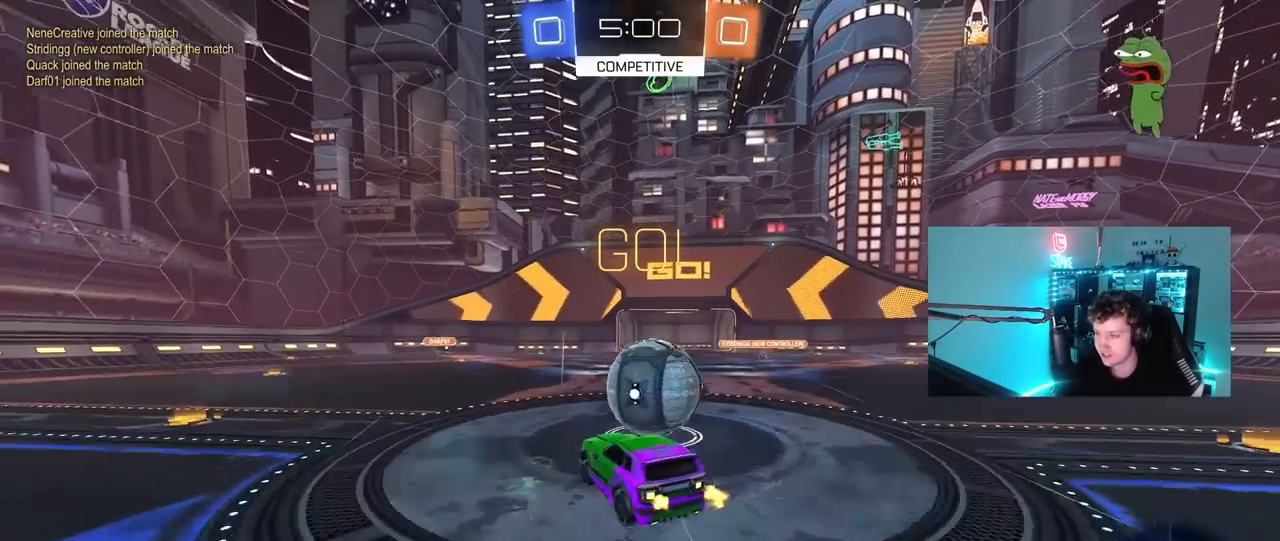
{"keys": ["d", "shift"], "mouse": [], "mouse_move": "still", "events": [[17, "d", "down"], [17, "shift", "down"], [117, "mouse_right", "down"], [350, "mouse_right", "up"]]}
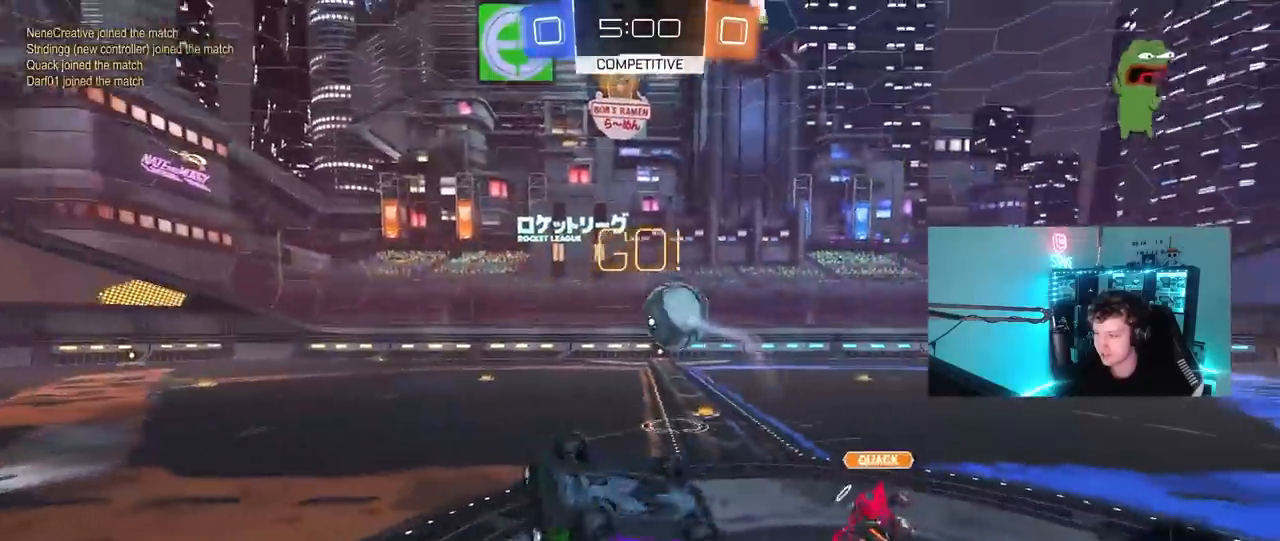
{"keys": [], "mouse": [], "mouse_move": "still", "events": [[417, "d", "up"], [417, "shift", "up"]]}
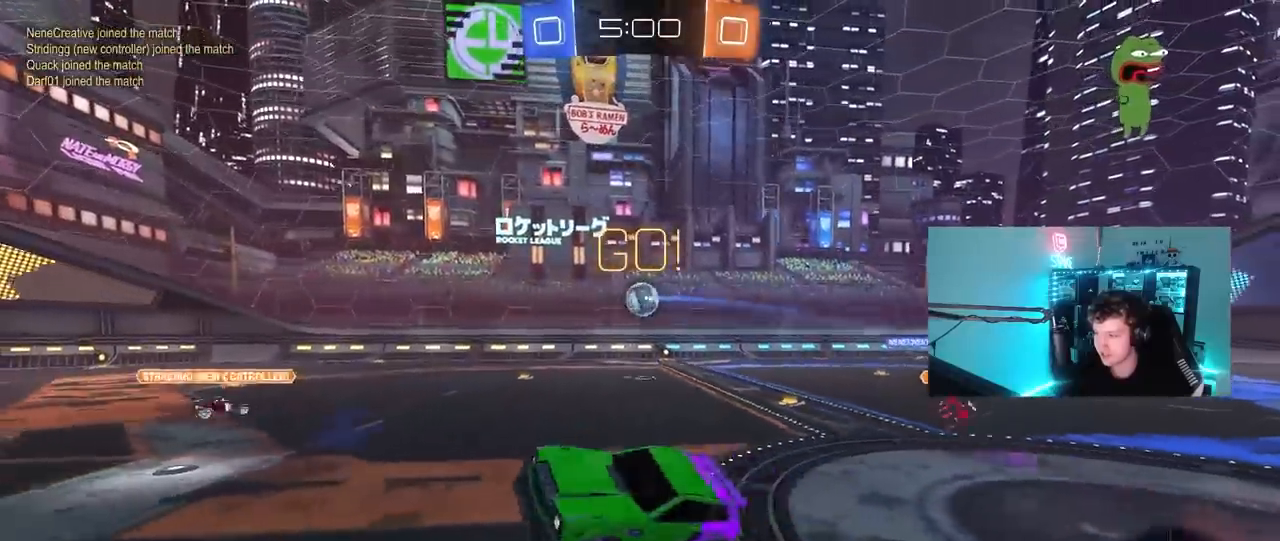
{"keys": ["a", "w"], "mouse": [], "mouse_move": "still", "events": [[233, "a", "down"], [233, "w", "down"]]}
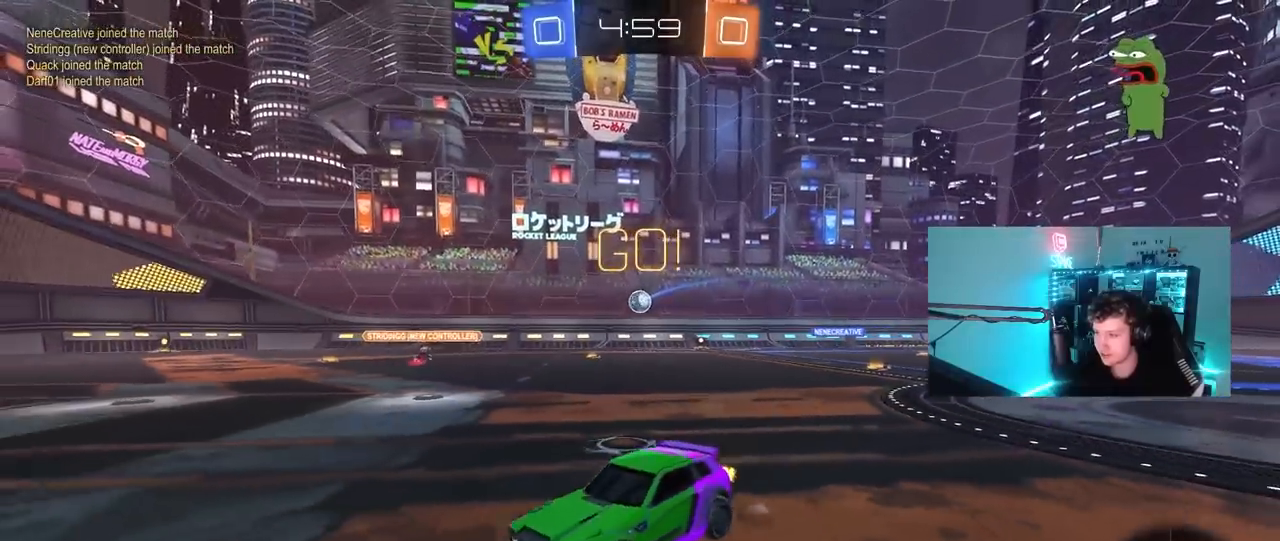
{"keys": ["w"], "mouse": ["left", "right"], "mouse_move": "still", "events": [[117, "mouse_left", "down"], [483, "a", "up"], [483, "mouse_right", "down"]]}
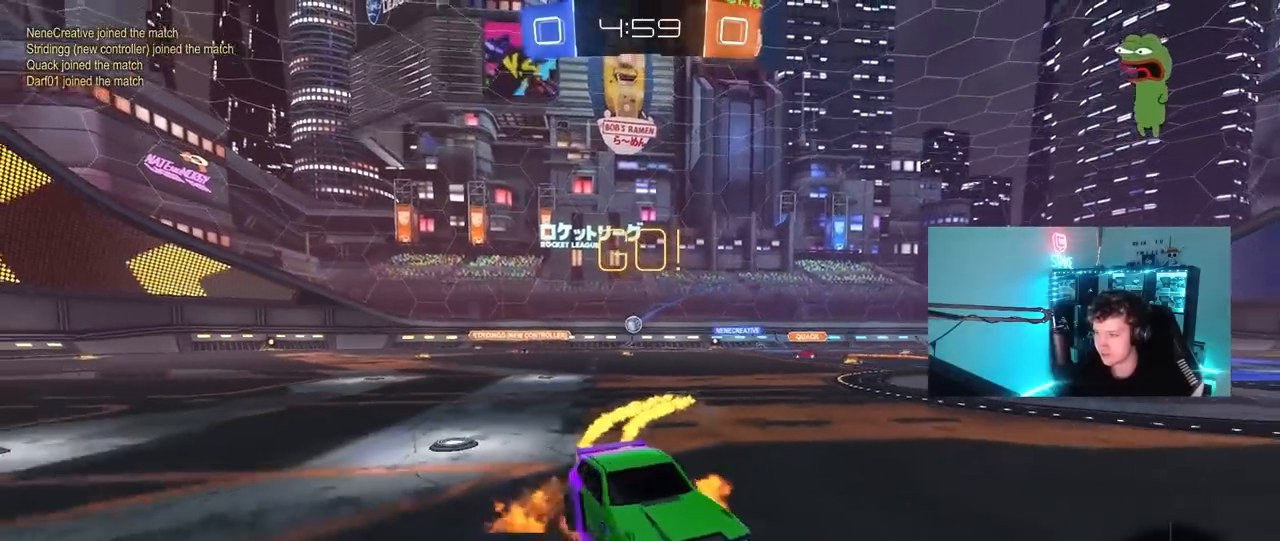
{"keys": ["w"], "mouse": [], "mouse_move": "up", "events": [[33, "mouse_right", "up"], [133, "mouse_right", "down"], [267, "mouse_left", "up"], [317, "mouse_right", "up"]]}
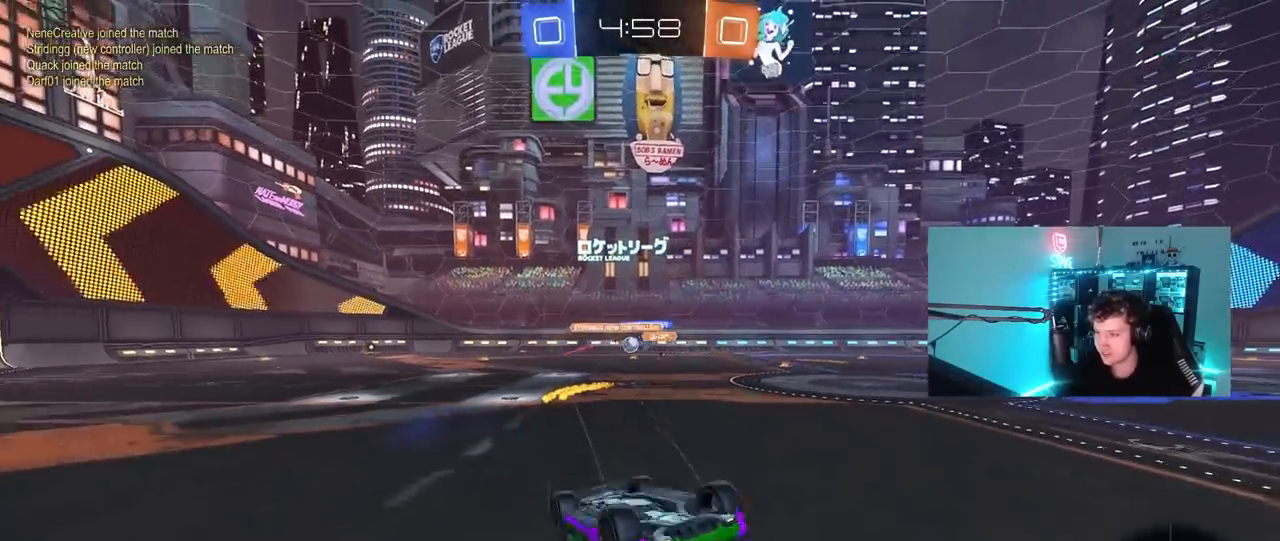
{"keys": [], "mouse": [], "mouse_move": "still", "events": [[100, "w", "up"], [233, "space", "down"], [417, "space", "up"]]}
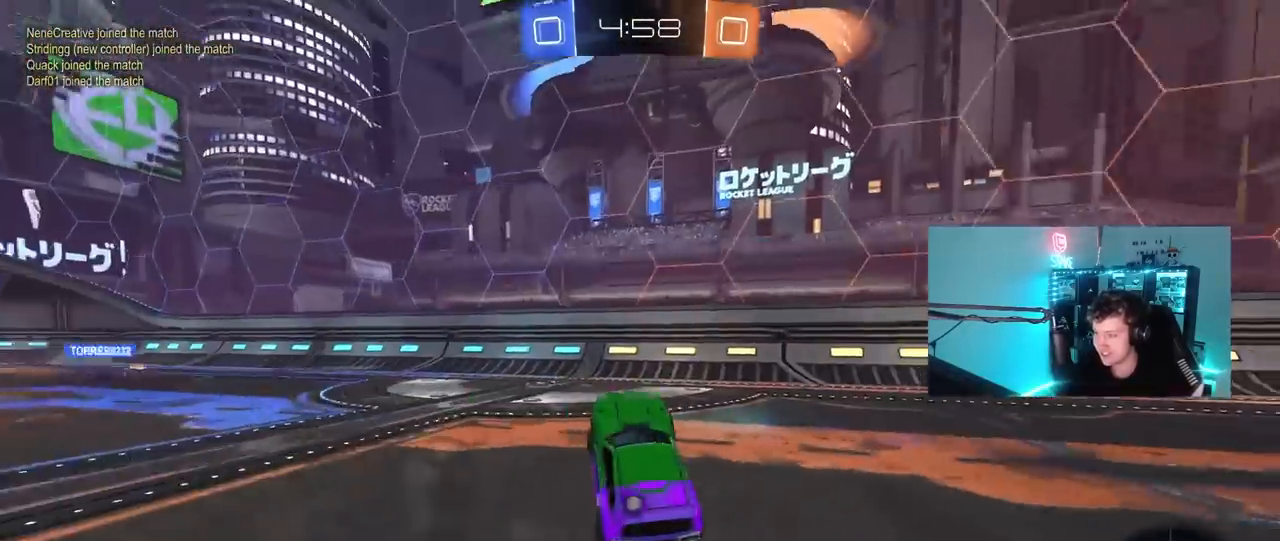
{"keys": ["a", "shift", "space", "w"], "mouse": [], "mouse_move": "up", "events": [[117, "w", "down"], [167, "a", "down"], [167, "mouse_left", "down"], [200, "a", "up"], [300, "a", "down"], [350, "a", "up"], [433, "a", "down"], [433, "mouse_left", "up"], [483, "shift", "down"], [483, "space", "down"]]}
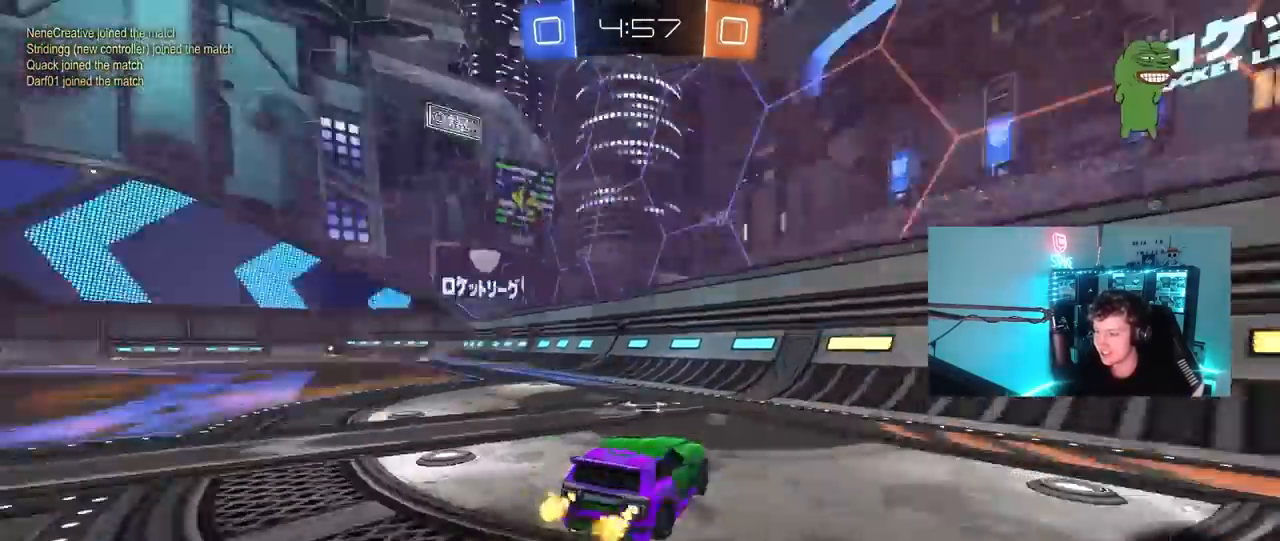
{"keys": ["w"], "mouse": ["left", "right"], "mouse_move": "down-left", "events": [[83, "shift", "up"], [133, "space", "up"], [367, "a", "up"], [417, "mouse_left", "down"], [417, "mouse_right", "down"]]}
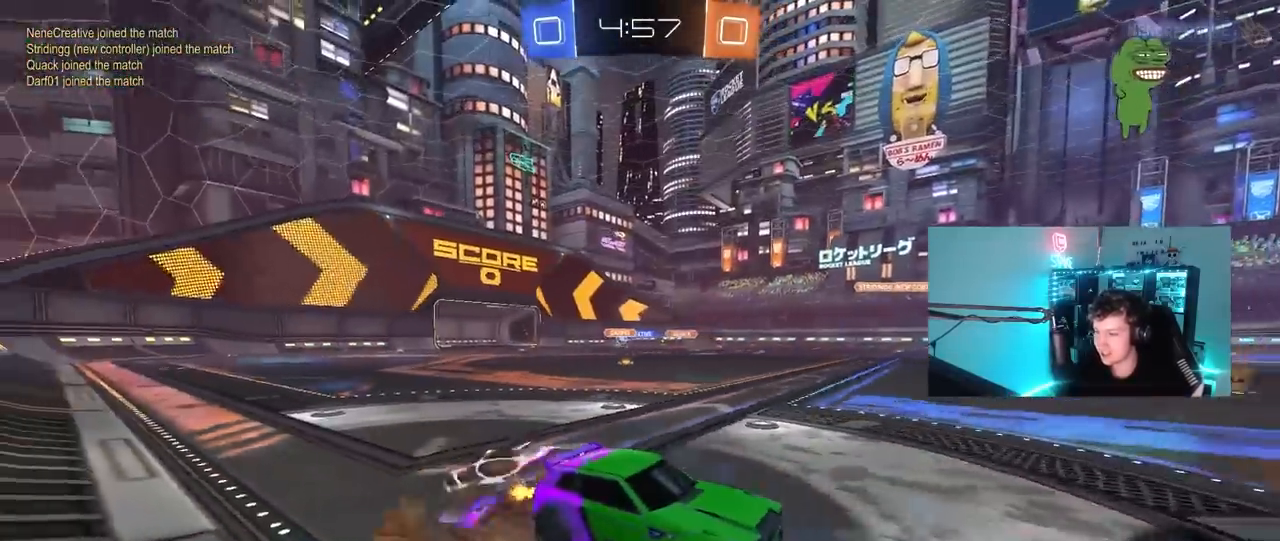
{"keys": ["w"], "mouse": [], "mouse_move": "up", "events": [[33, "mouse_right", "up"], [100, "mouse_right", "down"], [183, "mouse_left", "up"], [333, "mouse_right", "up"]]}
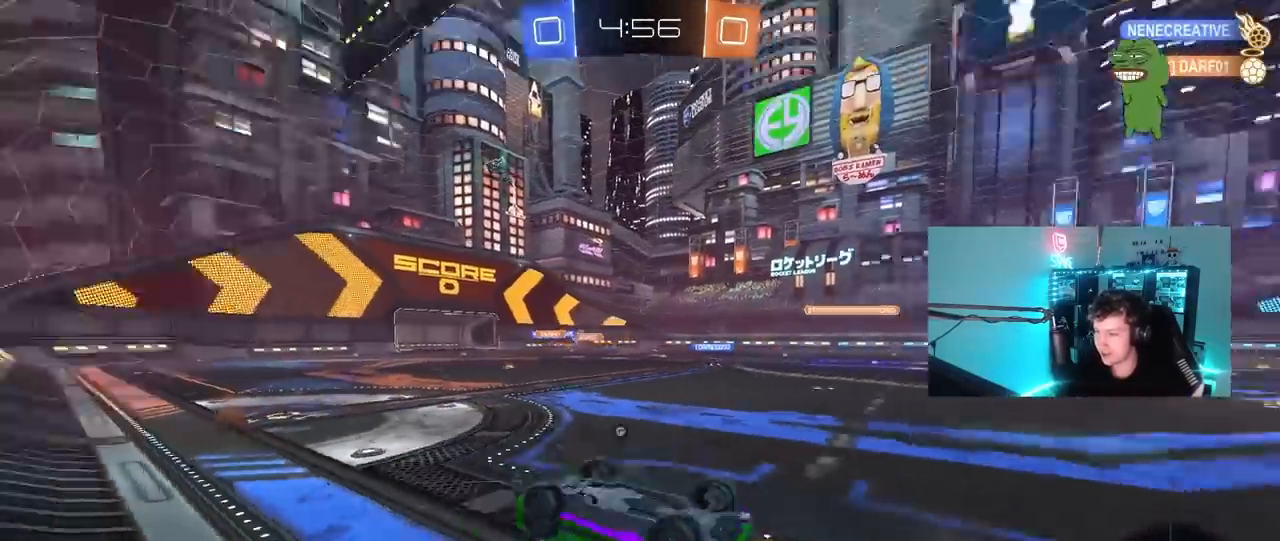
{"keys": [], "mouse": [], "mouse_move": "still", "events": [[17, "space", "down"], [17, "w", "up"], [200, "a", "down"], [200, "space", "up"], [350, "a", "up"]]}
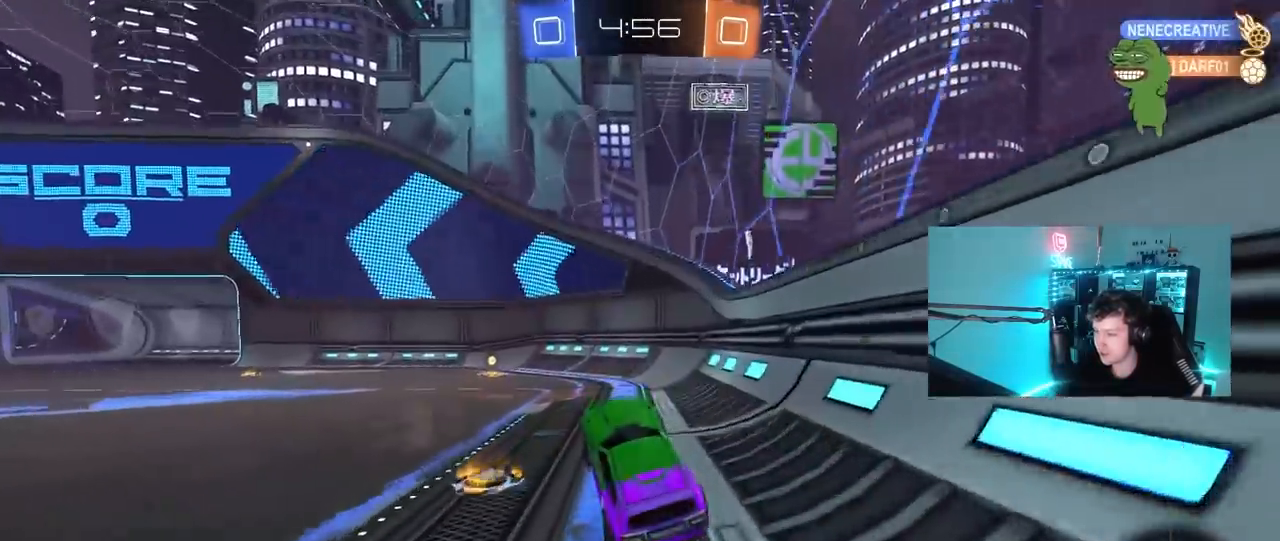
{"keys": ["space", "w"], "mouse": ["left"], "mouse_move": "still", "events": [[83, "mouse_left", "down"], [167, "a", "down"], [167, "w", "down"], [367, "a", "up"], [417, "space", "down"]]}
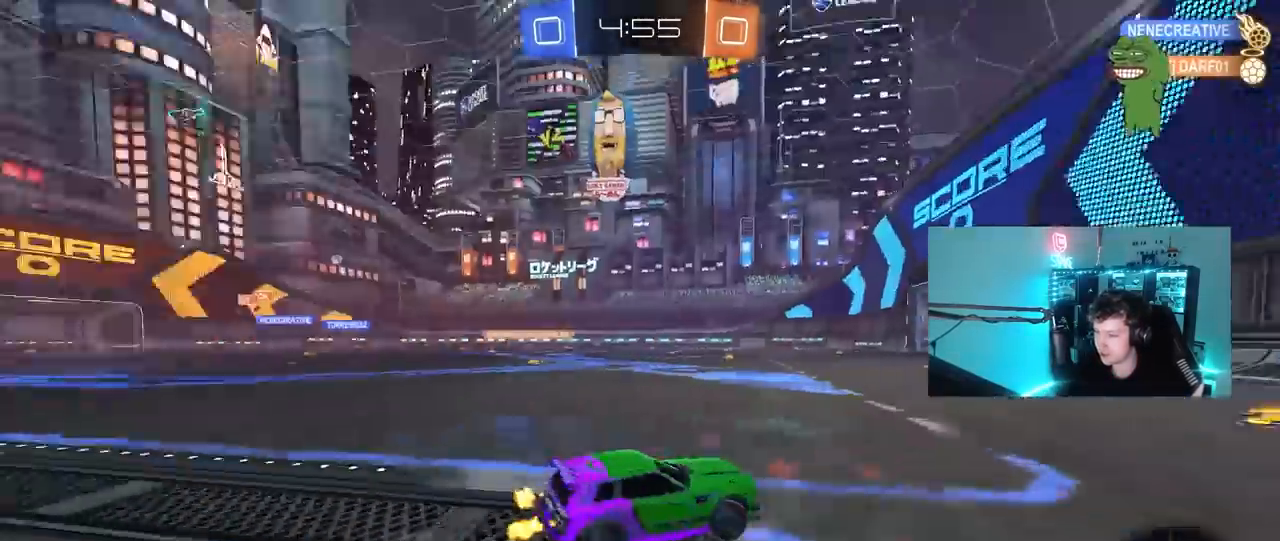
{"keys": ["a", "w"], "mouse": ["left"], "mouse_move": "still", "events": [[50, "space", "up"], [233, "d", "down"], [333, "a", "down"], [333, "d", "up"], [383, "shift", "down"], [467, "shift", "up"]]}
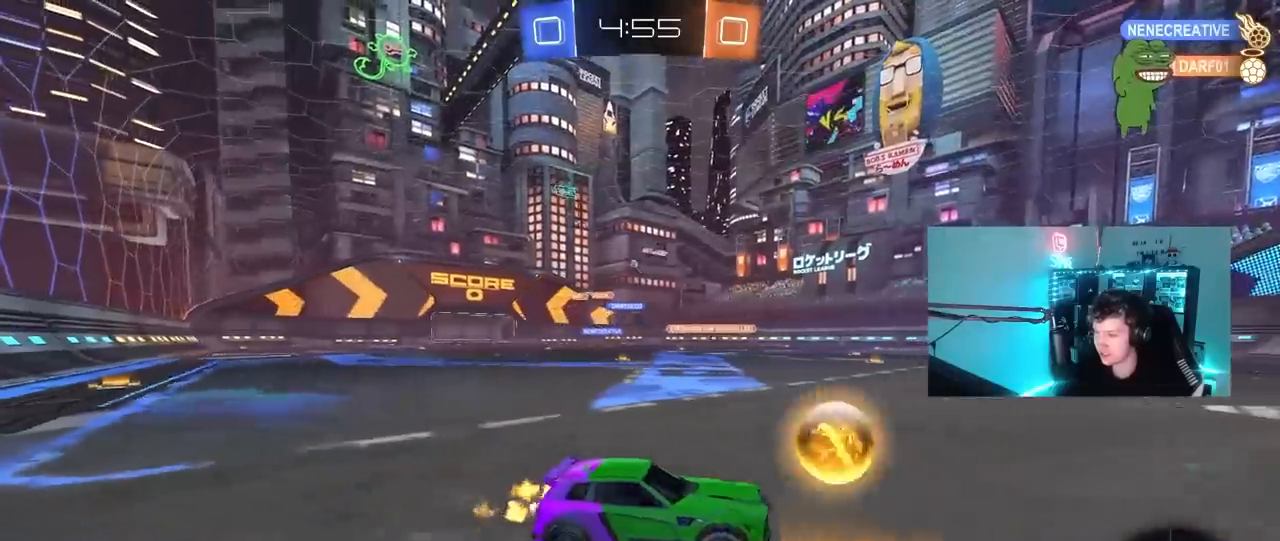
{"keys": ["a", "s", "shift"], "mouse": ["left", "right"], "mouse_move": "down-left", "events": [[300, "a", "up"], [300, "mouse_right", "down"], [400, "a", "down"], [400, "mouse_right", "up"], [400, "shift", "down"], [433, "mouse_right", "down"], [483, "s", "down"], [483, "w", "up"]]}
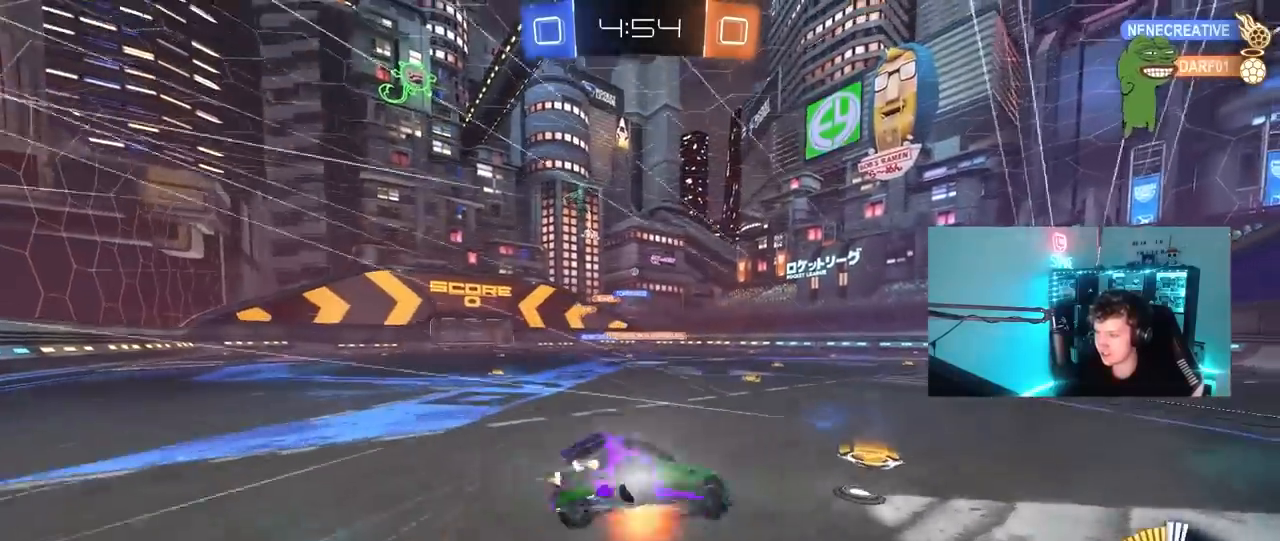
{"keys": ["a", "s", "shift"], "mouse": [], "mouse_move": "still", "events": [[183, "mouse_left", "up"], [183, "mouse_right", "up"], [367, "s", "up"], [500, "s", "down"]]}
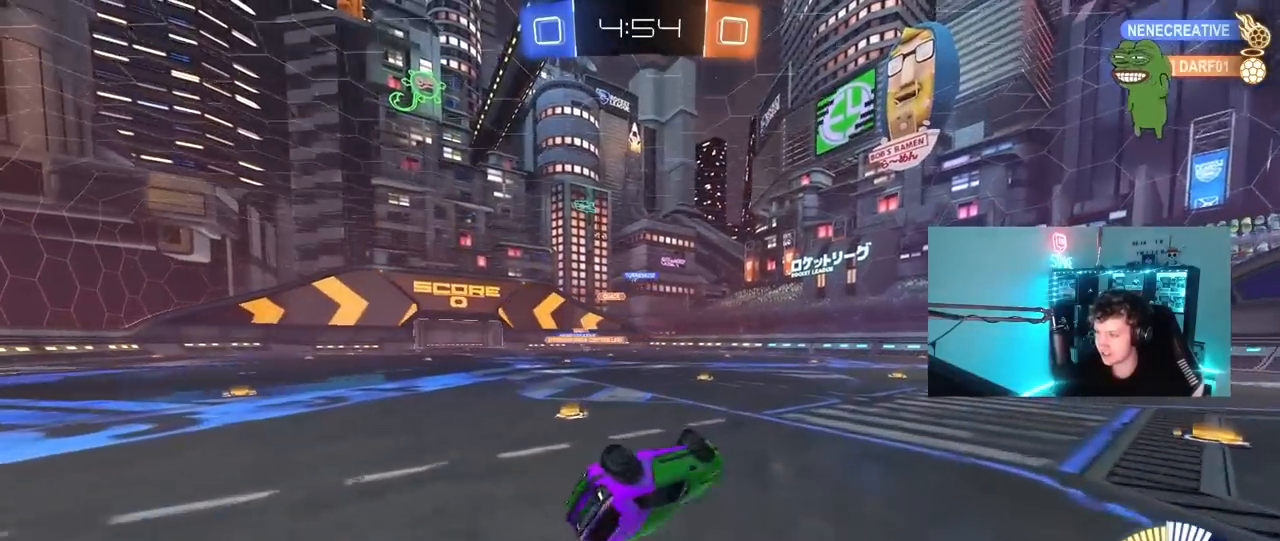
{"keys": ["w"], "mouse": [], "mouse_move": "still", "events": [[233, "s", "up"], [233, "shift", "up"], [333, "a", "up"], [467, "w", "down"]]}
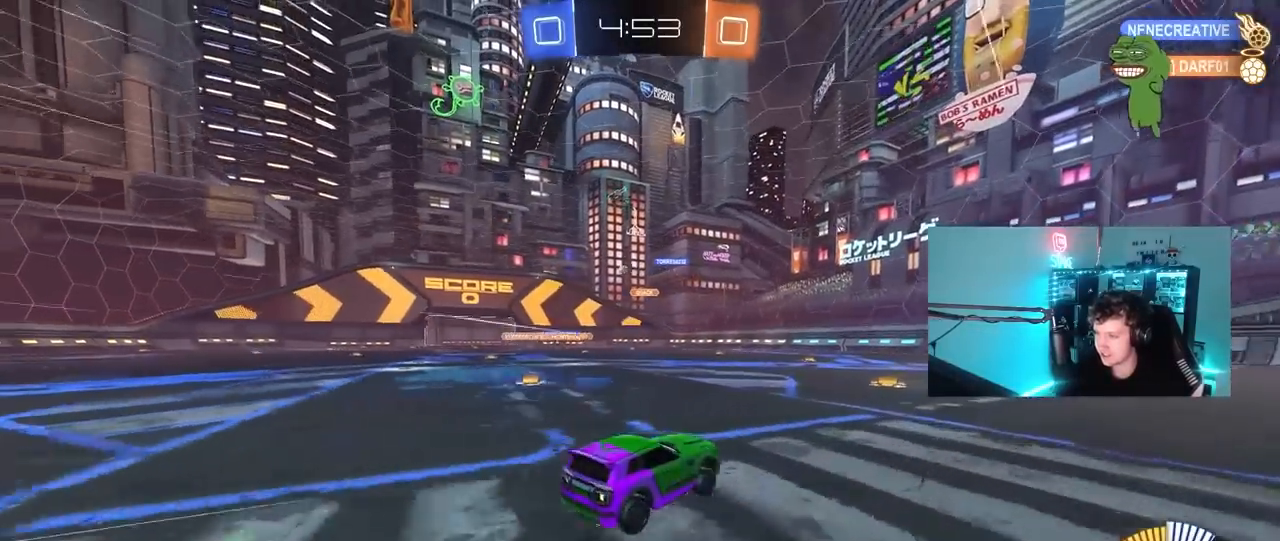
{"keys": ["w"], "mouse": [], "mouse_move": "still", "events": [[67, "a", "down"], [67, "mouse_left", "down"], [250, "a", "up"], [250, "mouse_left", "up"]]}
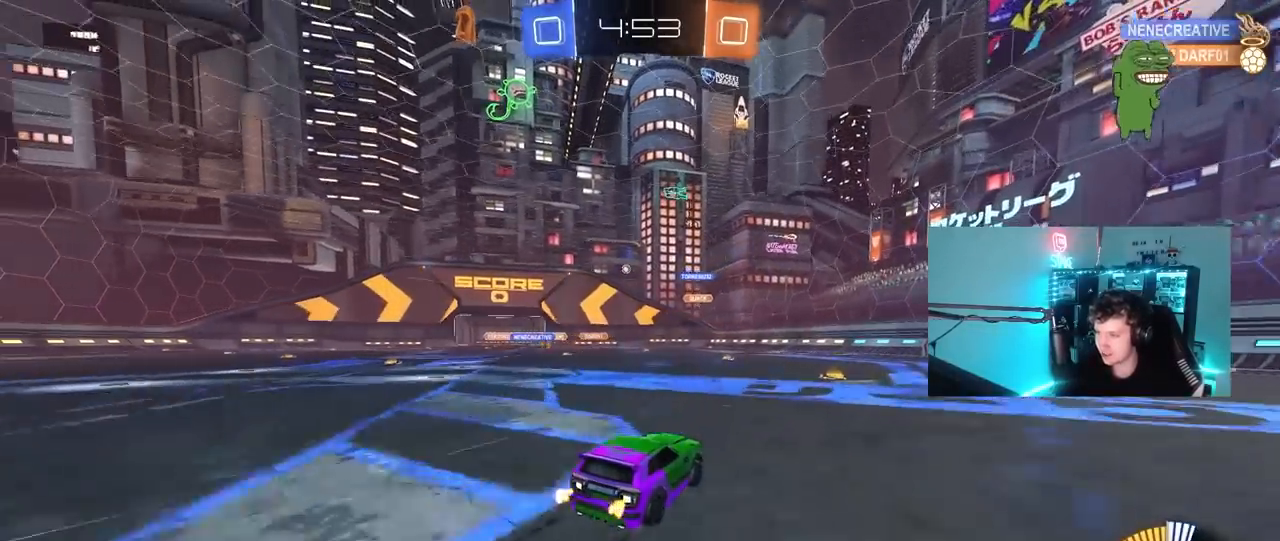
{"keys": ["w"], "mouse": [], "mouse_move": "still", "events": [[317, "d", "down"], [450, "d", "up"]]}
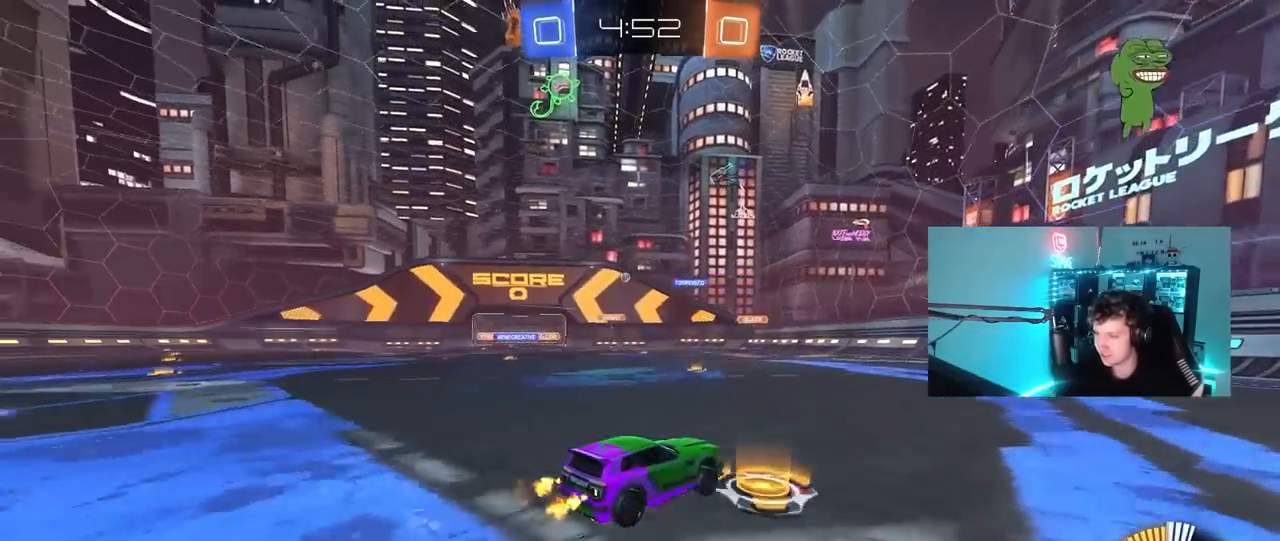
{"keys": ["a", "s"], "mouse": [], "mouse_move": "still", "events": [[50, "a", "down"], [200, "w", "up"], [283, "s", "down"]]}
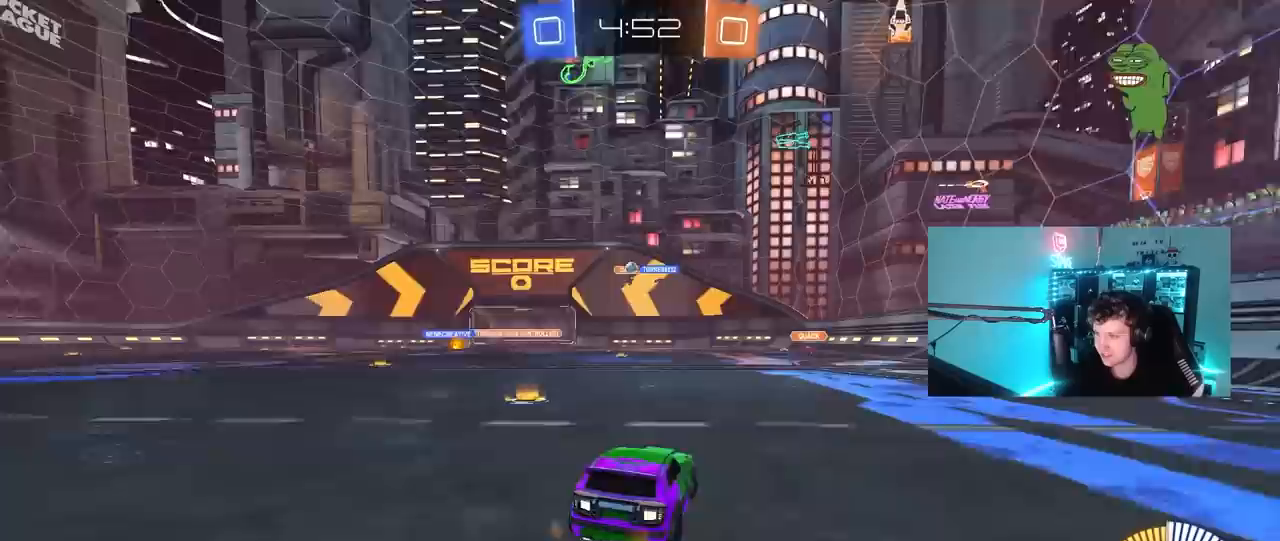
{"keys": ["a", "s"], "mouse": [], "mouse_move": "still", "events": [[17, "s", "up"], [250, "a", "up"], [250, "d", "down"], [300, "s", "down"], [350, "a", "down"], [350, "d", "up"]]}